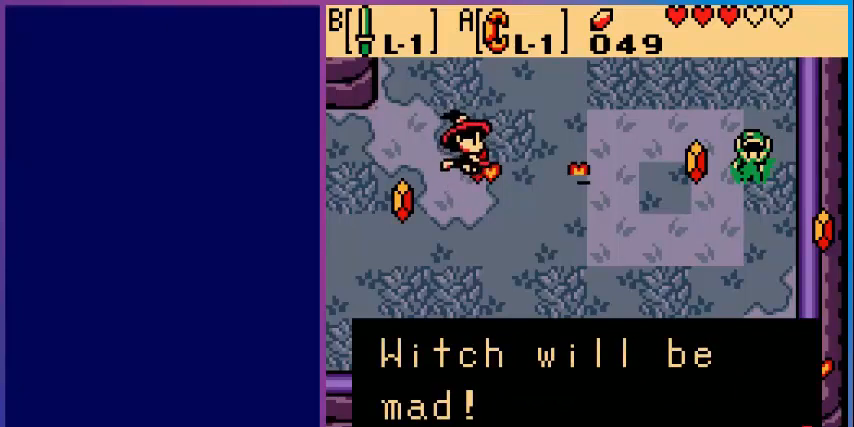
Gameplay with a controller (Nintendo layout); each line is a JSON object with the inputs held at the frame after it. "events" lists button and stick changes between this image and that frame as [ms after this image, input, new state], when the widget could be followed in between. Not read: L3 R3.
{"buttons": [], "events": [[200, "A", "down"], [400, "A", "up"]]}
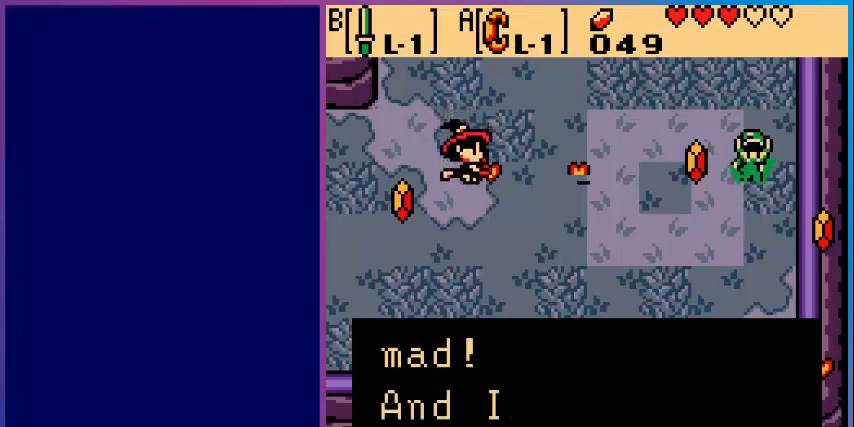
{"buttons": [], "events": []}
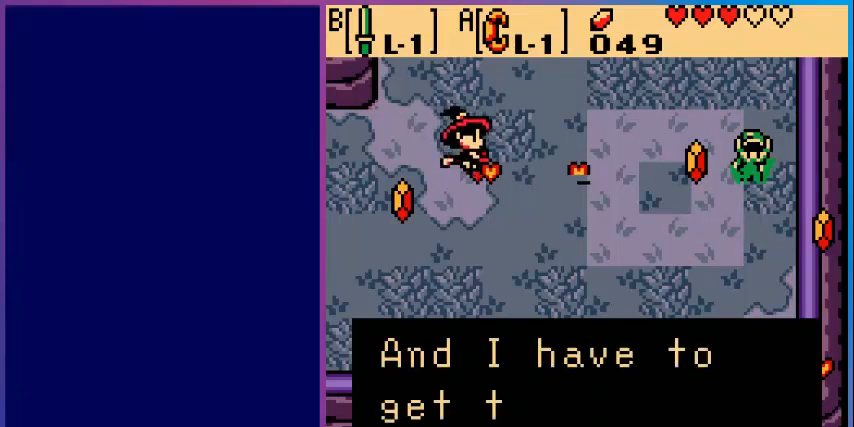
{"buttons": [], "events": []}
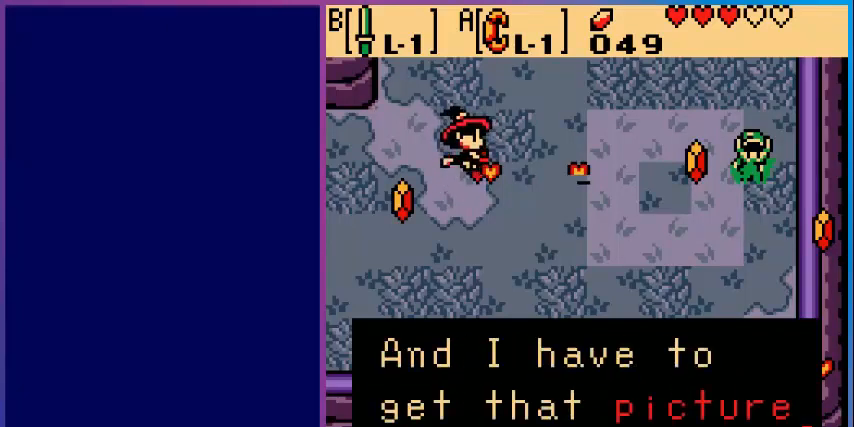
{"buttons": [], "events": [[280, "A", "down"], [480, "A", "up"]]}
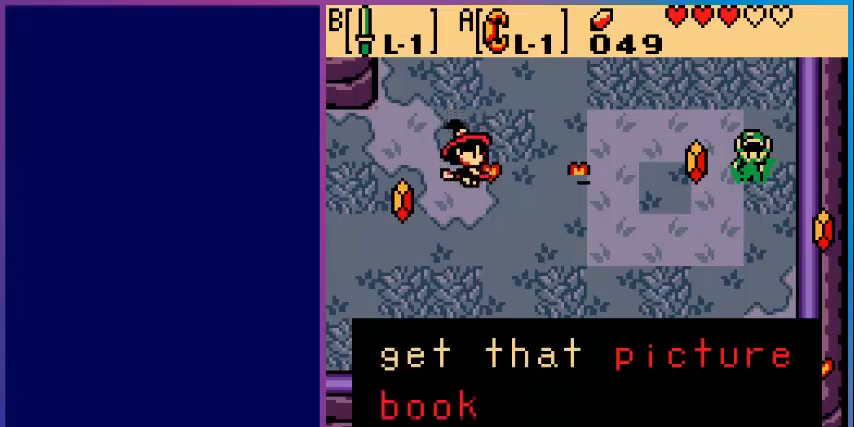
{"buttons": [], "events": []}
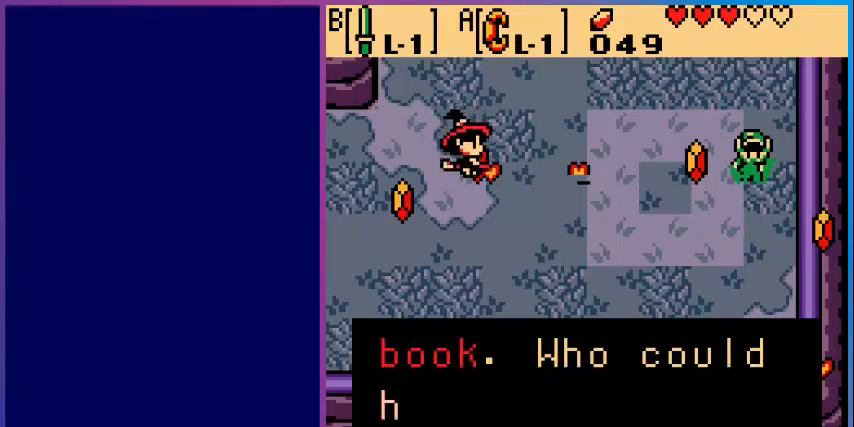
{"buttons": [], "events": []}
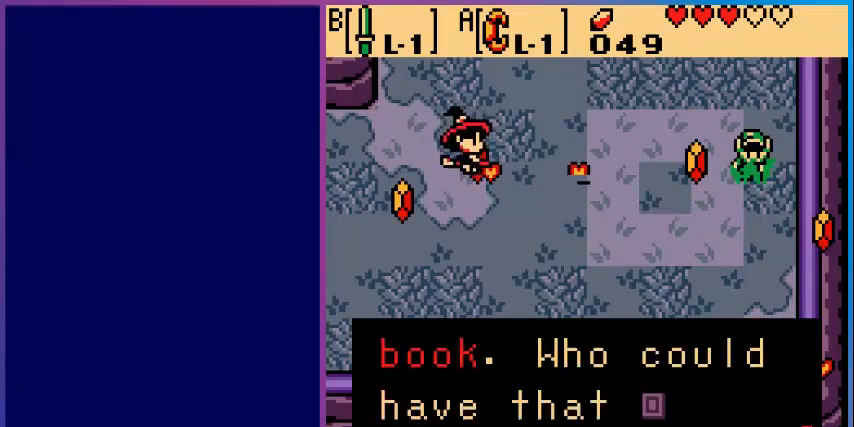
{"buttons": [], "events": []}
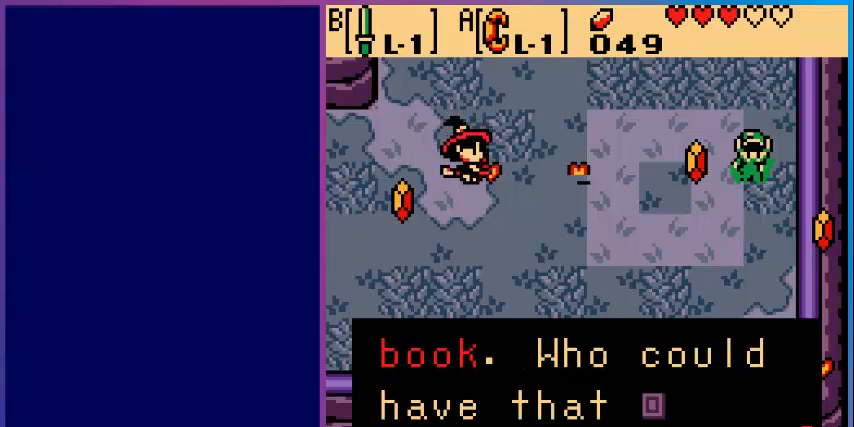
{"buttons": [], "events": [[160, "A", "down"], [320, "A", "up"]]}
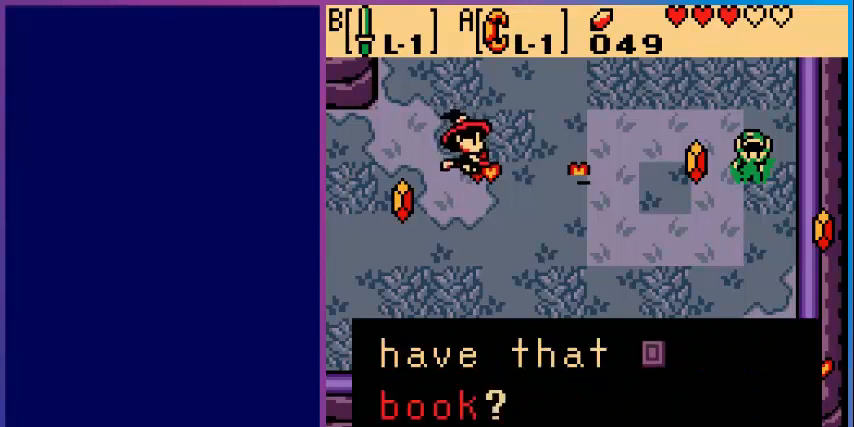
{"buttons": [], "events": []}
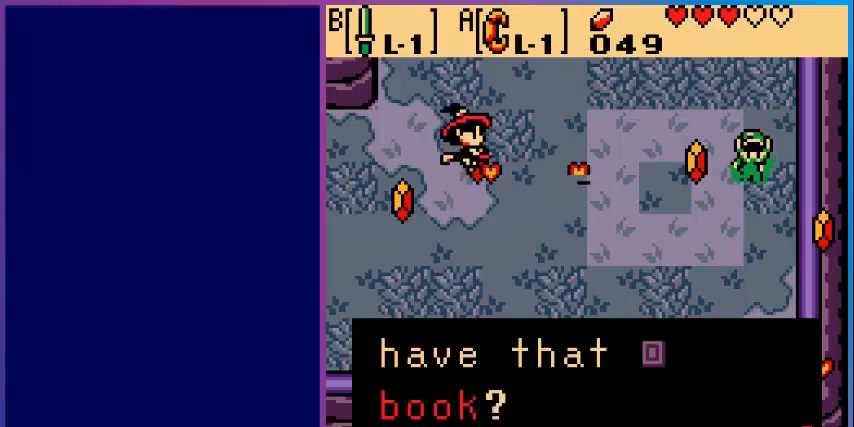
{"buttons": [], "events": [[40, "A", "down"], [200, "A", "up"]]}
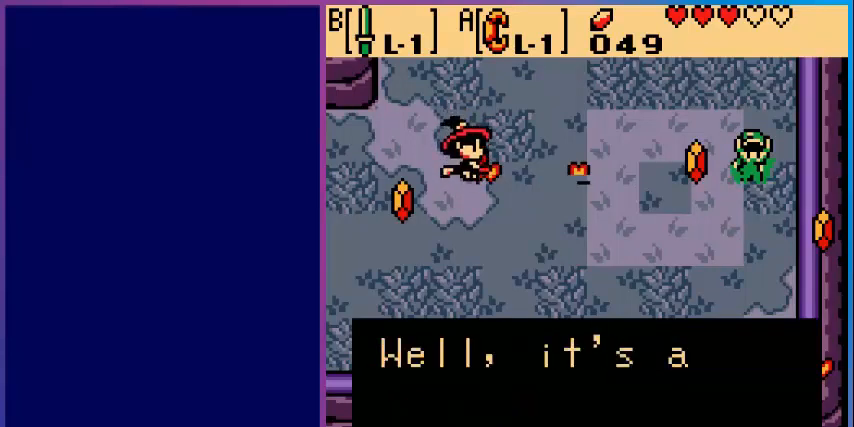
{"buttons": [], "events": []}
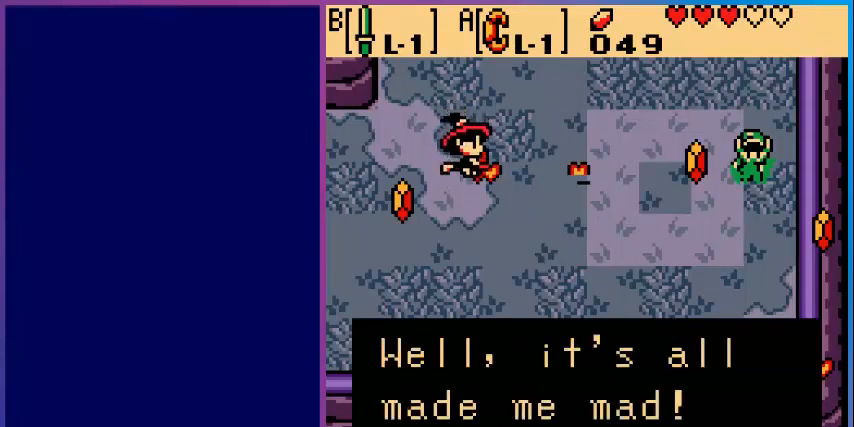
{"buttons": [], "events": []}
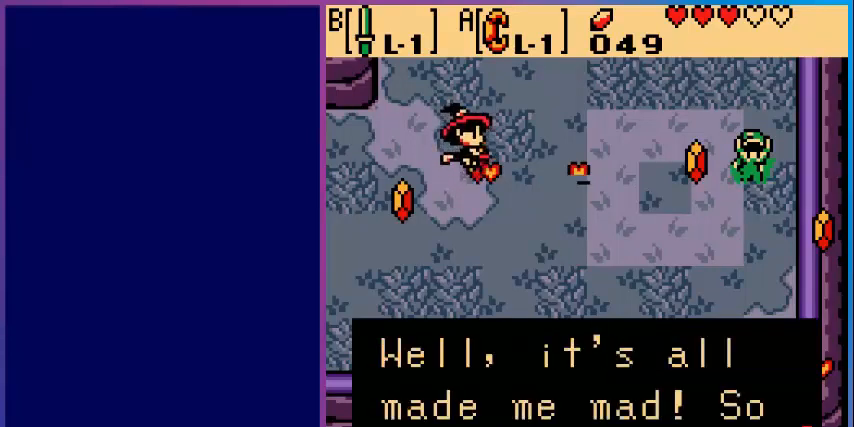
{"buttons": [], "events": []}
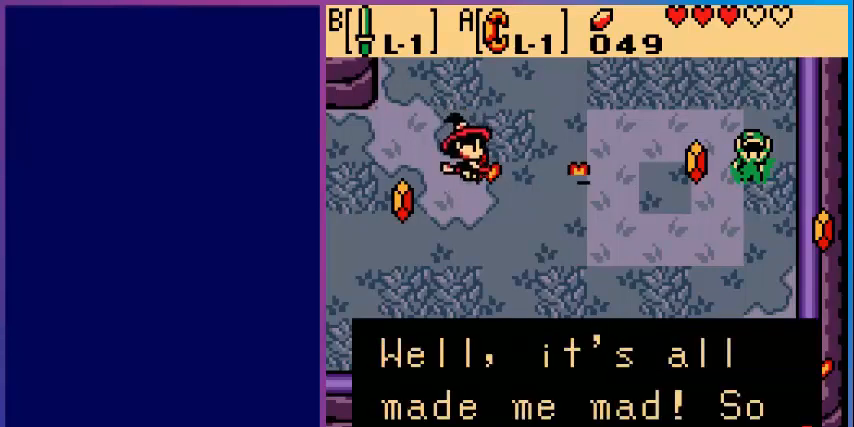
{"buttons": [], "events": []}
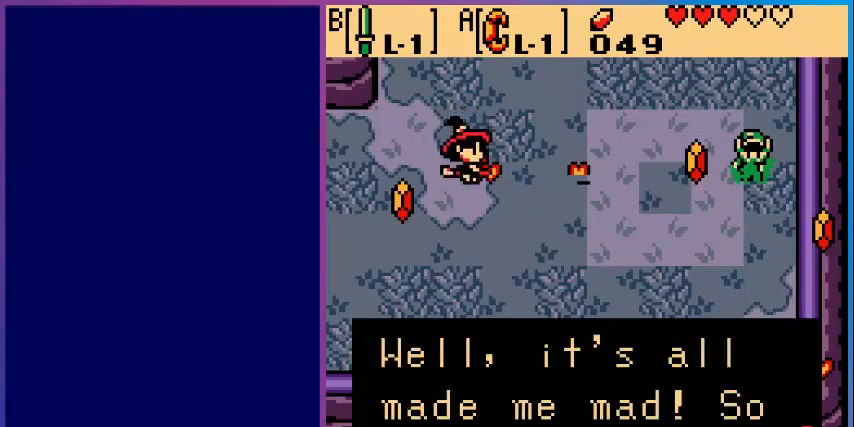
{"buttons": [], "events": [[40, "A", "down"], [200, "A", "up"]]}
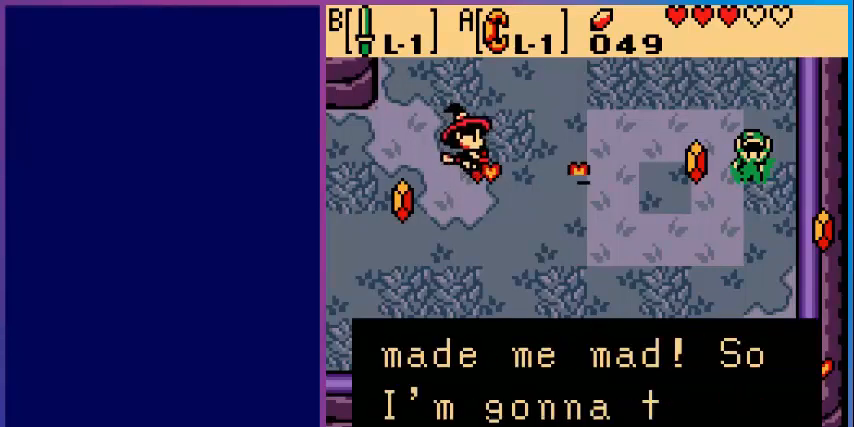
{"buttons": [], "events": []}
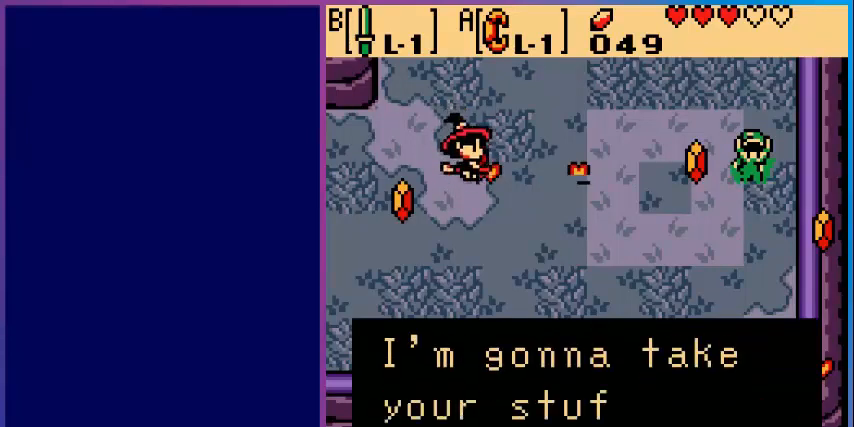
{"buttons": [], "events": []}
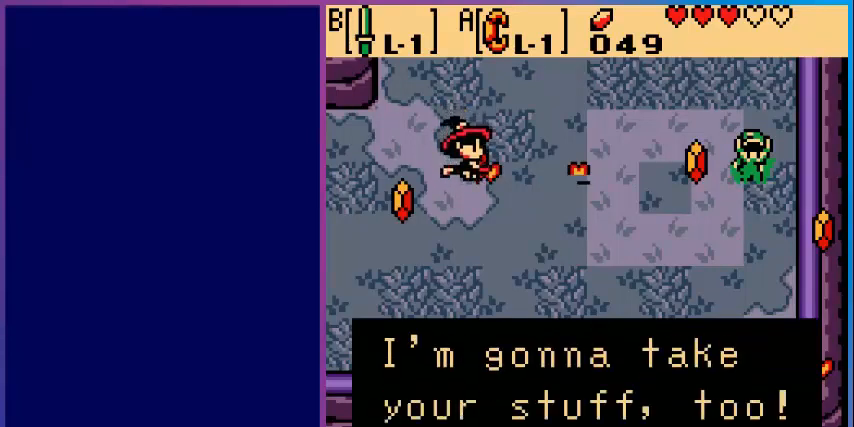
{"buttons": ["DPAD_RIGHT"], "events": [[160, "A", "down"], [320, "A", "up"], [520, "DPAD_RIGHT", "down"]]}
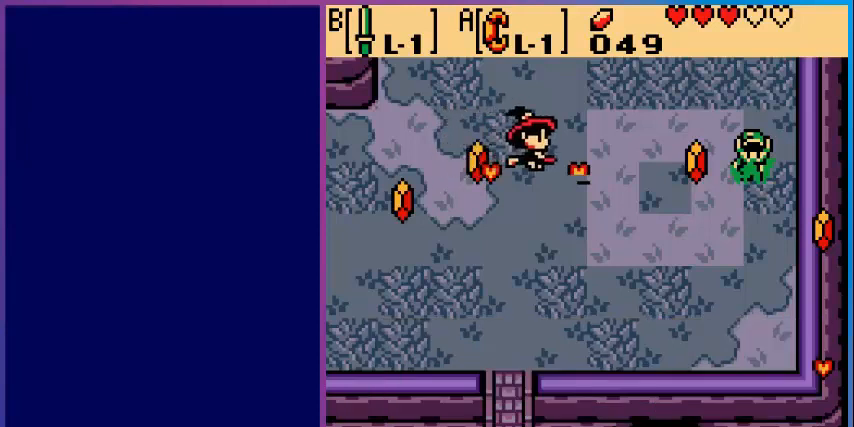
{"buttons": ["DPAD_DOWN"], "events": [[80, "DPAD_DOWN", "down"], [120, "DPAD_RIGHT", "up"], [320, "B", "down"], [480, "B", "up"]]}
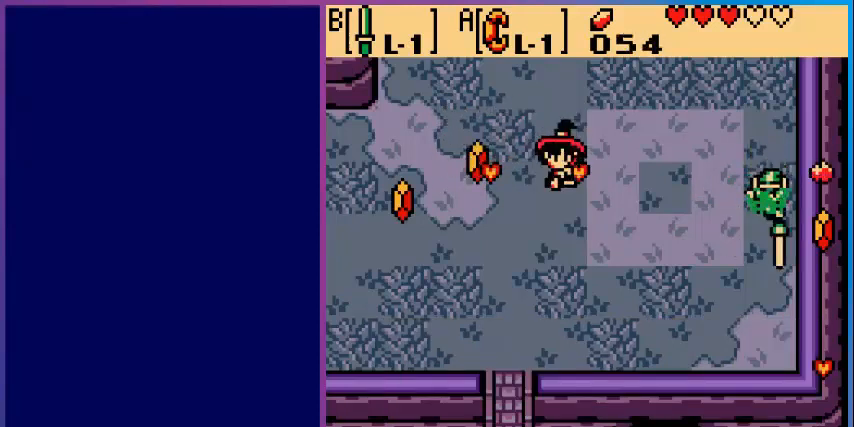
{"buttons": [], "events": [[200, "DPAD_DOWN", "up"], [200, "DPAD_RIGHT", "down"], [400, "B", "down"], [400, "DPAD_RIGHT", "up"], [520, "B", "up"]]}
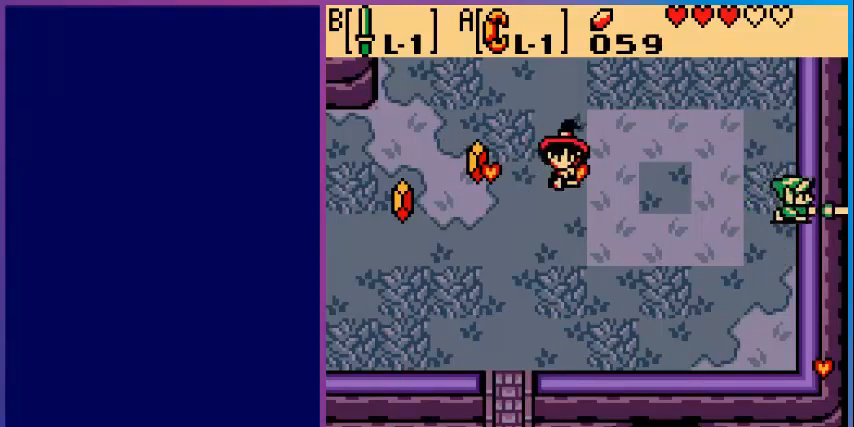
{"buttons": ["DPAD_DOWN"], "events": [[40, "DPAD_DOWN", "down"]]}
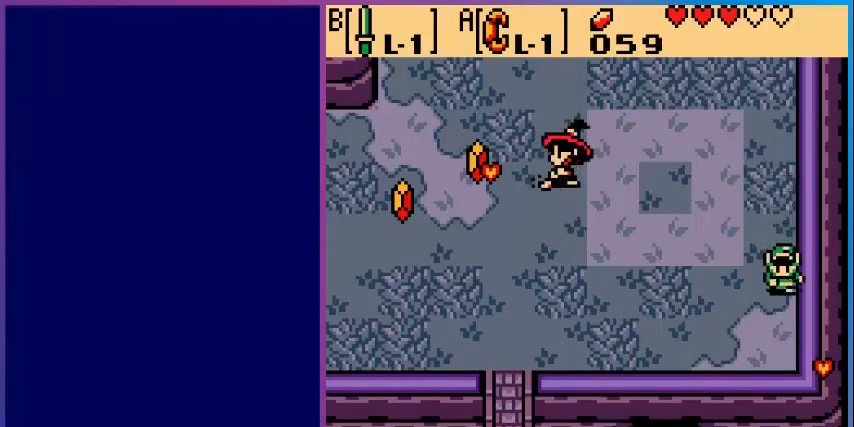
{"buttons": [], "events": [[280, "B", "down"], [400, "DPAD_DOWN", "up"], [440, "B", "up"]]}
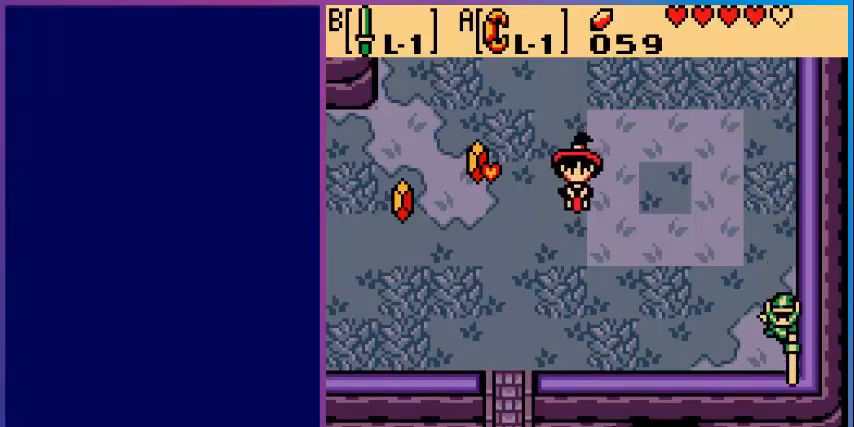
{"buttons": ["DPAD_UP", "DPAD_LEFT"], "events": [[40, "DPAD_LEFT", "down"], [480, "DPAD_UP", "down"]]}
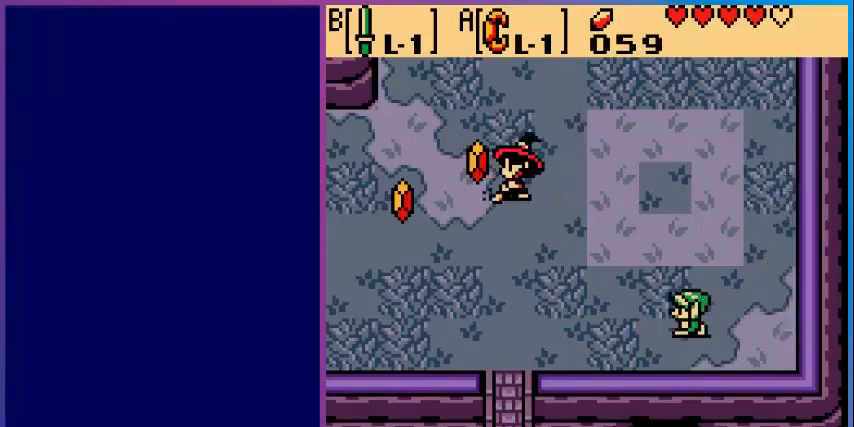
{"buttons": ["DPAD_UP", "DPAD_LEFT"], "events": []}
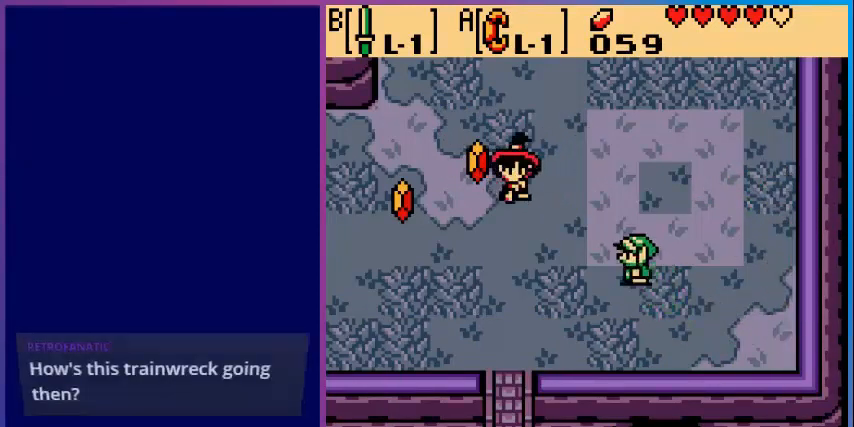
{"buttons": ["DPAD_LEFT"], "events": [[400, "DPAD_UP", "up"]]}
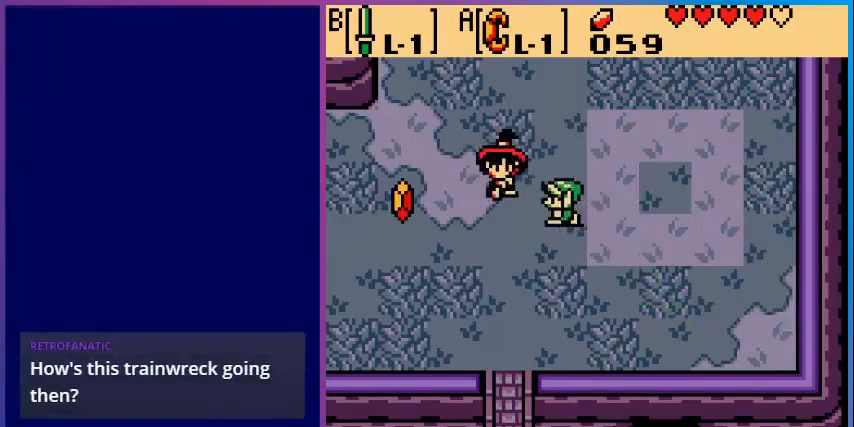
{"buttons": ["B"], "events": [[400, "B", "down"], [480, "DPAD_LEFT", "up"]]}
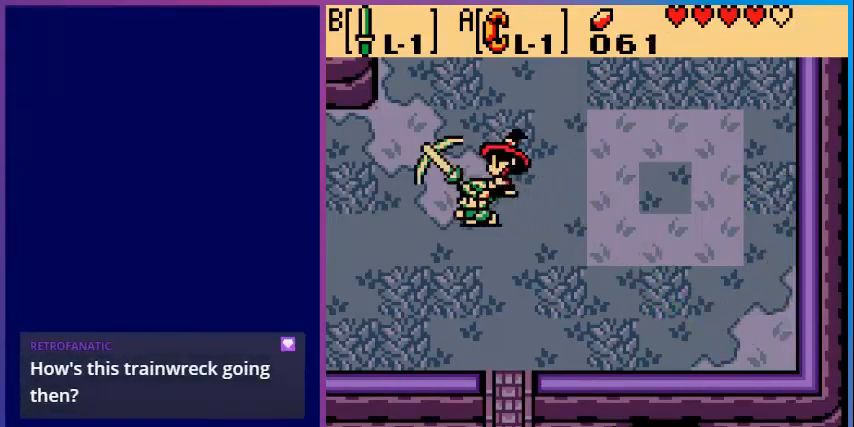
{"buttons": ["DPAD_DOWN", "DPAD_RIGHT"], "events": [[80, "B", "up"], [280, "DPAD_RIGHT", "down"], [400, "DPAD_DOWN", "down"]]}
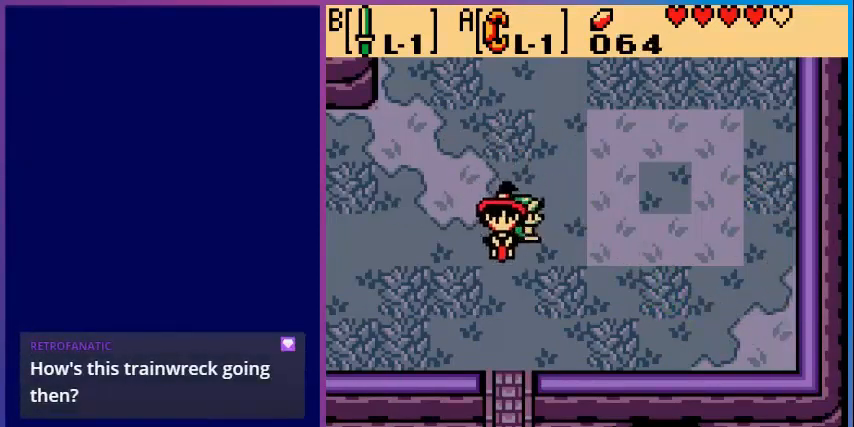
{"buttons": ["DPAD_DOWN", "DPAD_RIGHT"], "events": []}
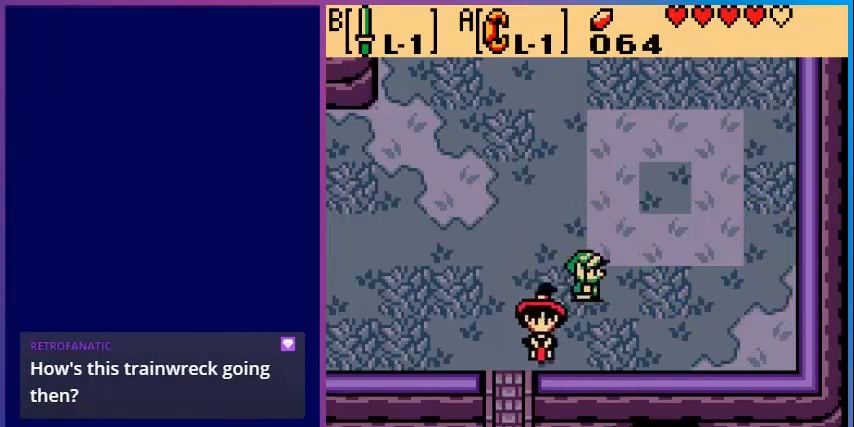
{"buttons": ["B"], "events": [[120, "DPAD_RIGHT", "up"], [400, "B", "down"], [480, "DPAD_DOWN", "up"]]}